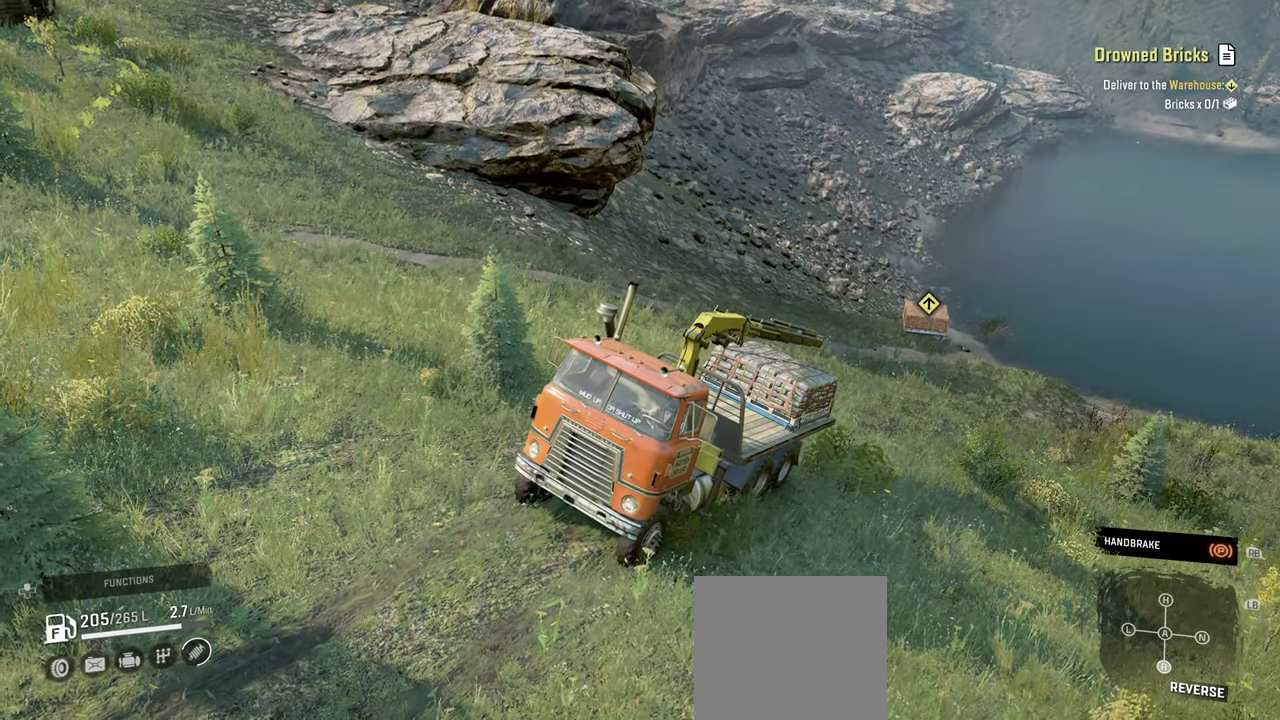
Gameplay with a controller (Xbox layout); each line is a JSON object with the inputs held at the frame after it. "events" lists button and stick changes between this image and that frame as [ms after this image, input, new state], when the widget could be followed in between.
{"buttons": ["DPAD_UP"], "left_stick": "center", "right_stick": "center", "events": [[467, "DPAD_UP", "down"]]}
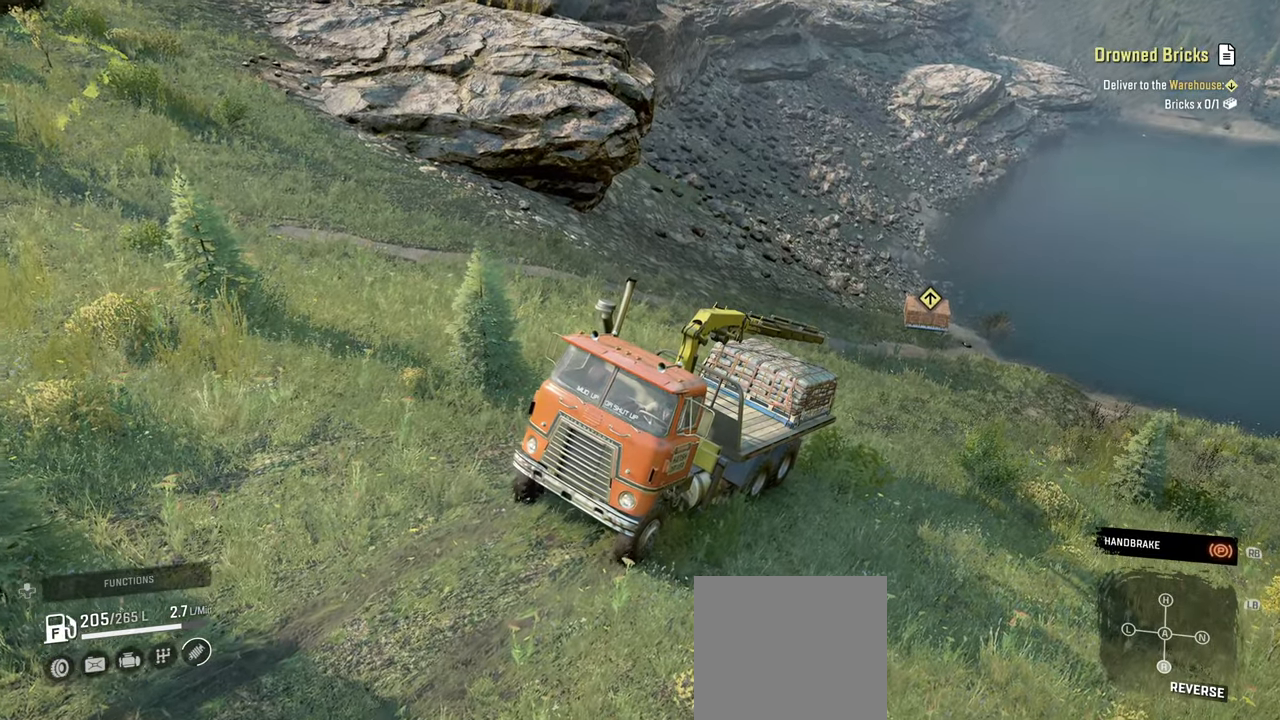
{"buttons": [], "left_stick": "center", "right_stick": "center", "events": [[100, "DPAD_UP", "up"], [267, "X", "down"], [384, "X", "up"]]}
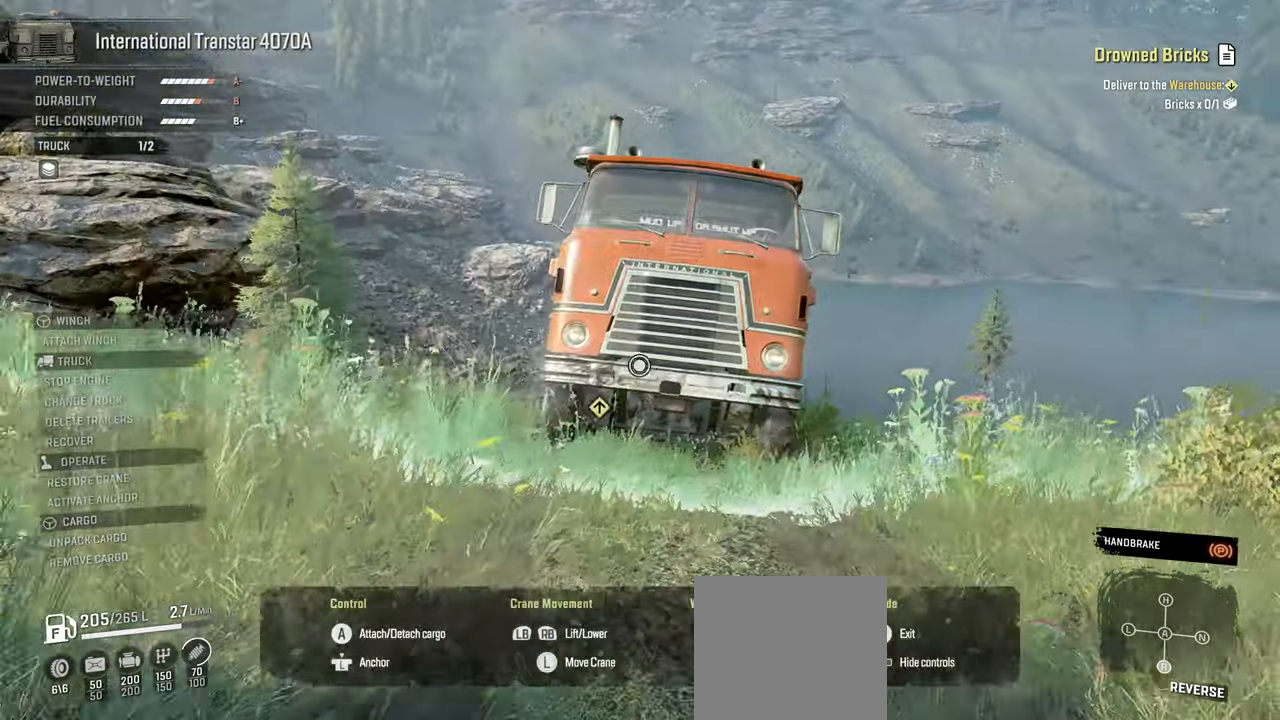
{"buttons": [], "left_stick": "center", "right_stick": "down-left", "events": [[334, "right_stick", "down-left"]]}
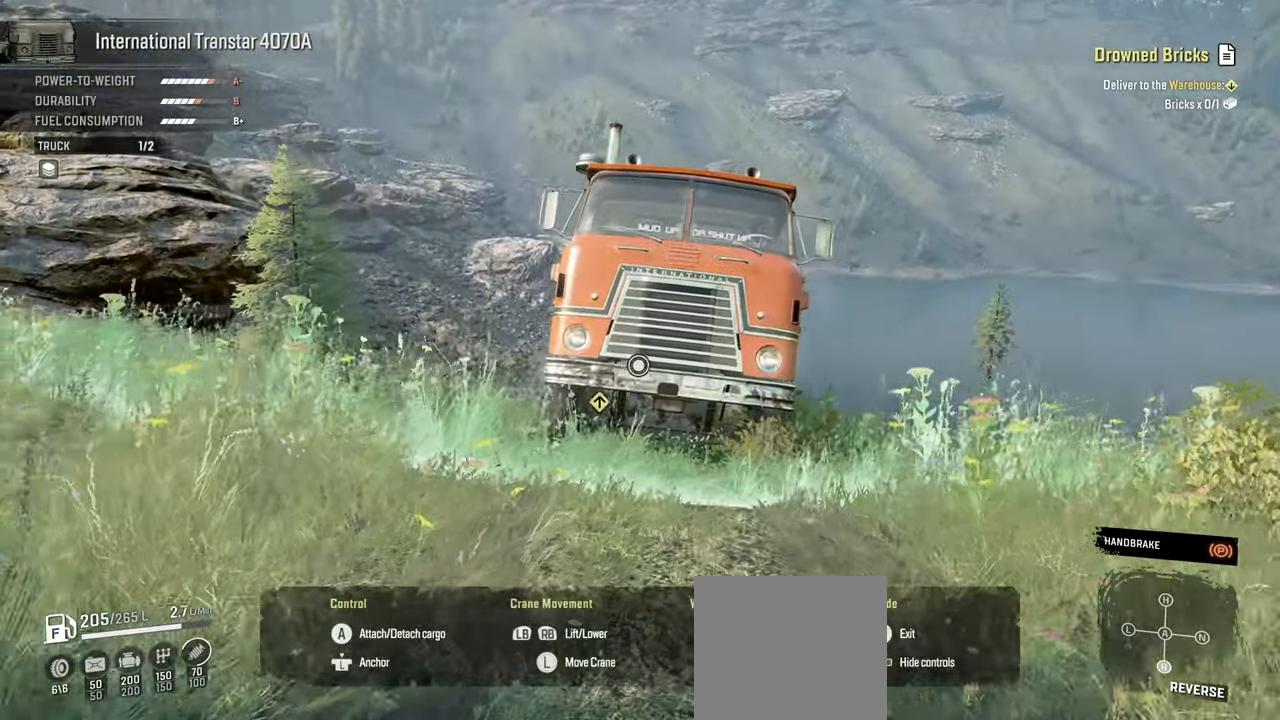
{"buttons": [], "left_stick": "center", "right_stick": "down", "events": [[434, "right_stick", "down"]]}
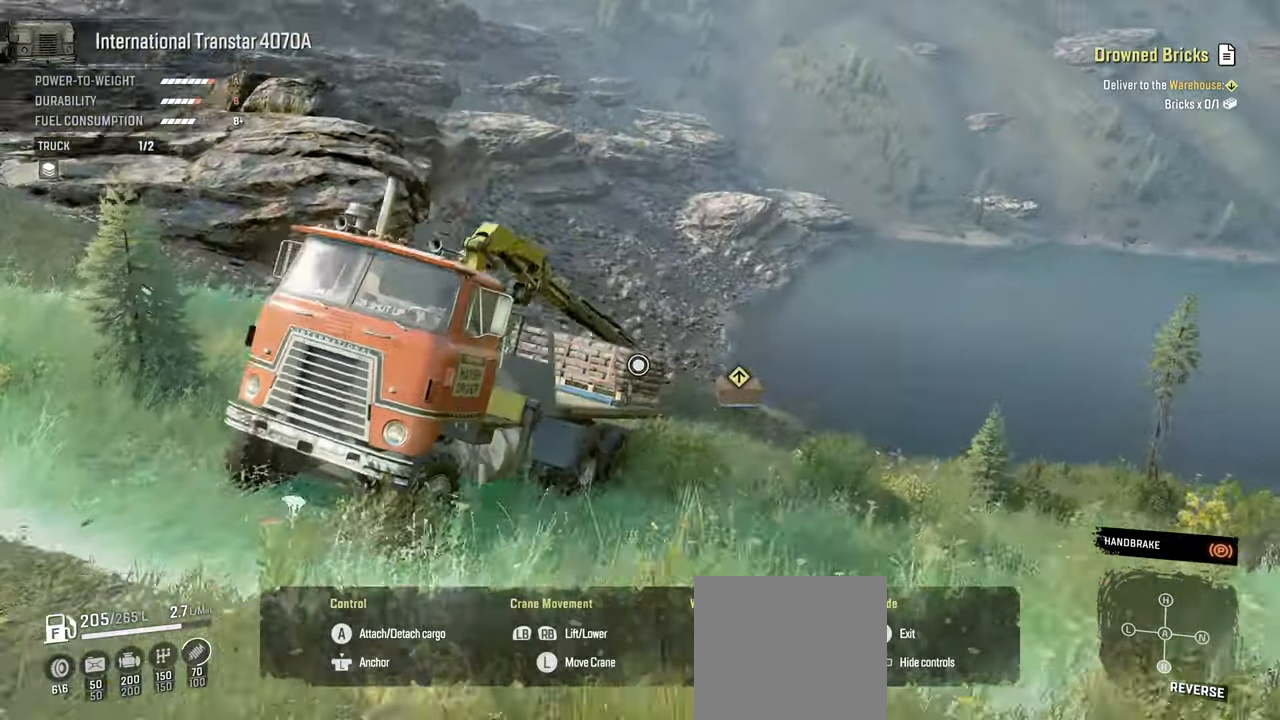
{"buttons": [], "left_stick": "up", "right_stick": "center", "events": [[317, "left_stick", "up"], [367, "right_stick", "center"]]}
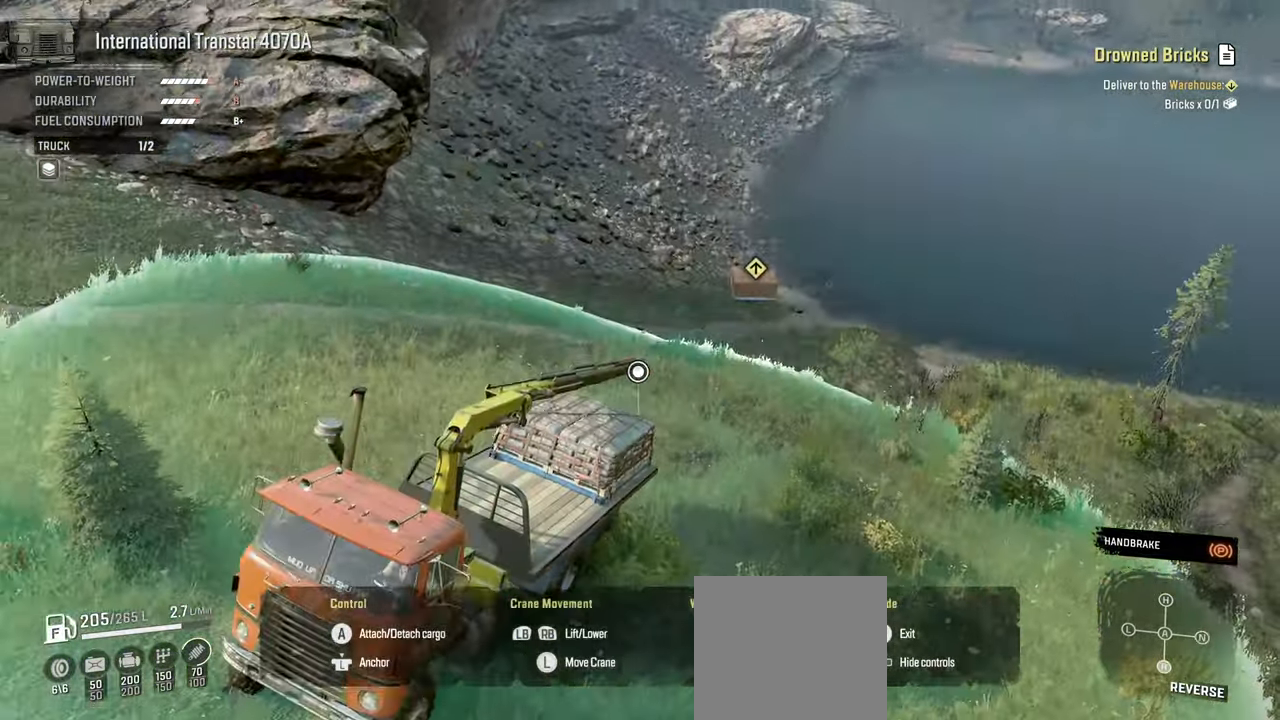
{"buttons": [], "left_stick": "center", "right_stick": "center", "events": [[67, "left_stick", "center"], [400, "B", "down"], [500, "B", "up"]]}
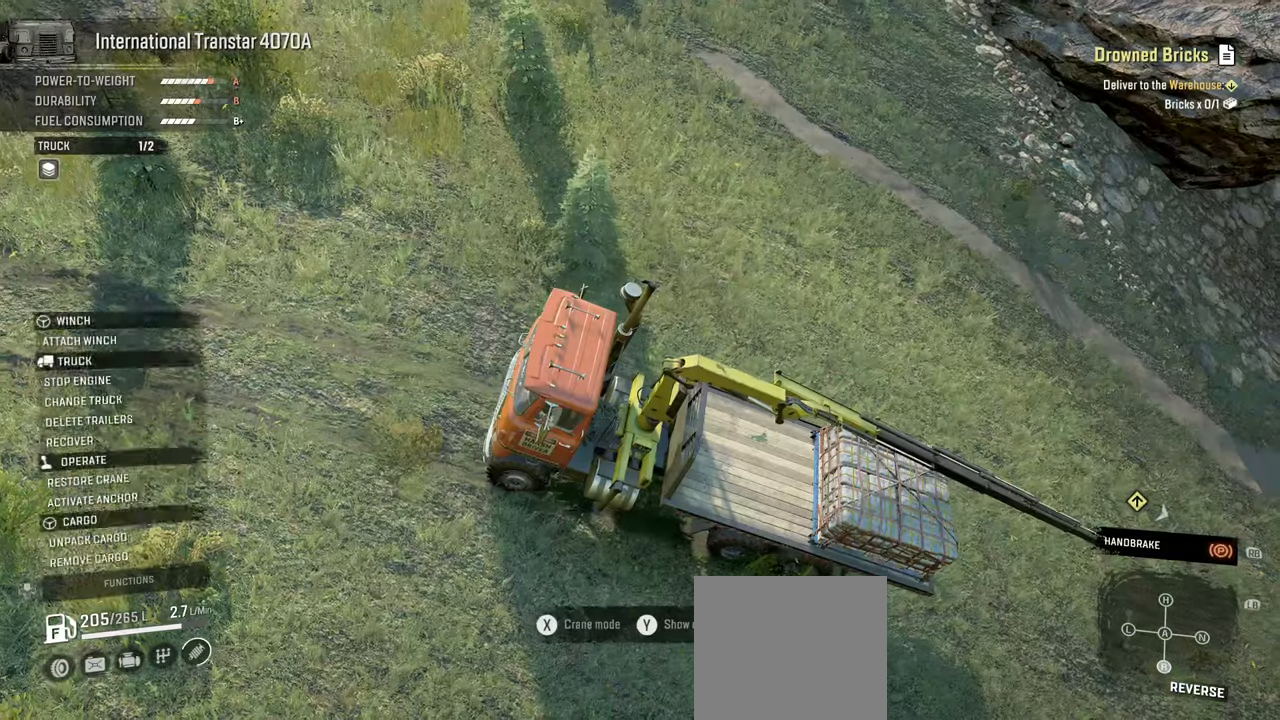
{"buttons": ["L1"], "left_stick": "center", "right_stick": "center", "events": [[184, "L1", "down"], [234, "right_stick", "up"], [400, "right_stick", "center"]]}
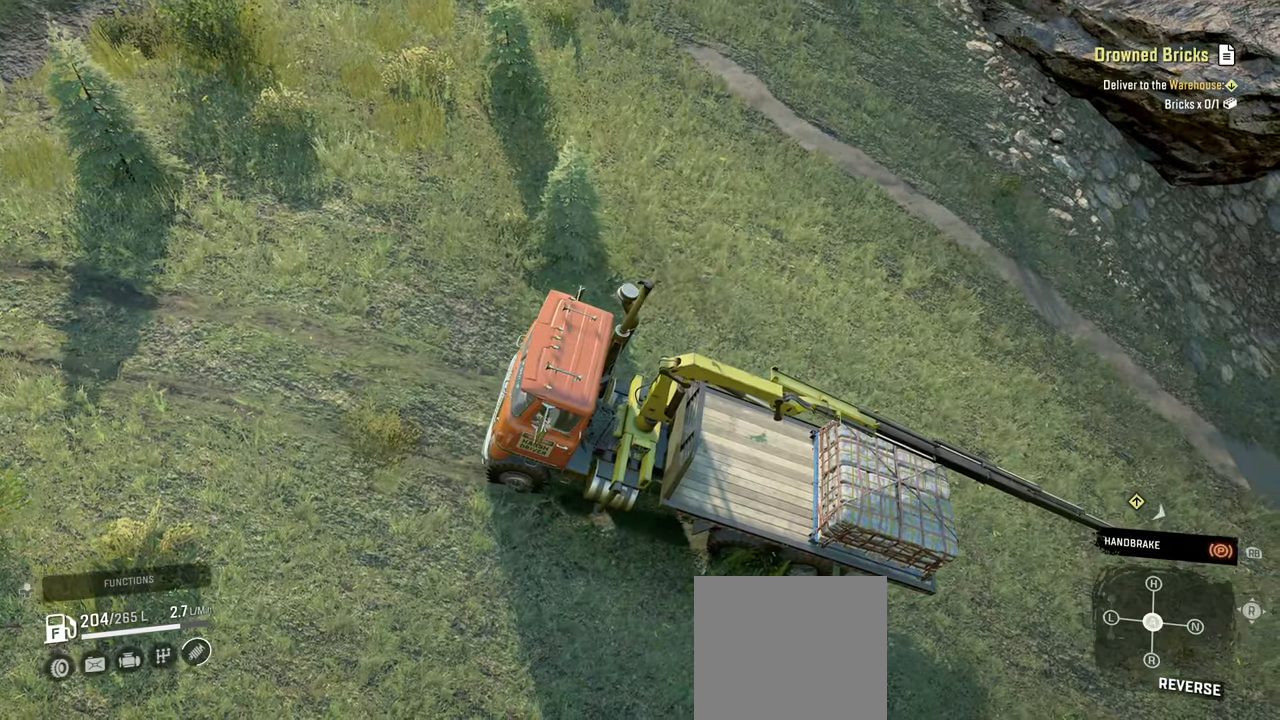
{"buttons": [], "left_stick": "center", "right_stick": "center", "events": [[117, "L1", "up"]]}
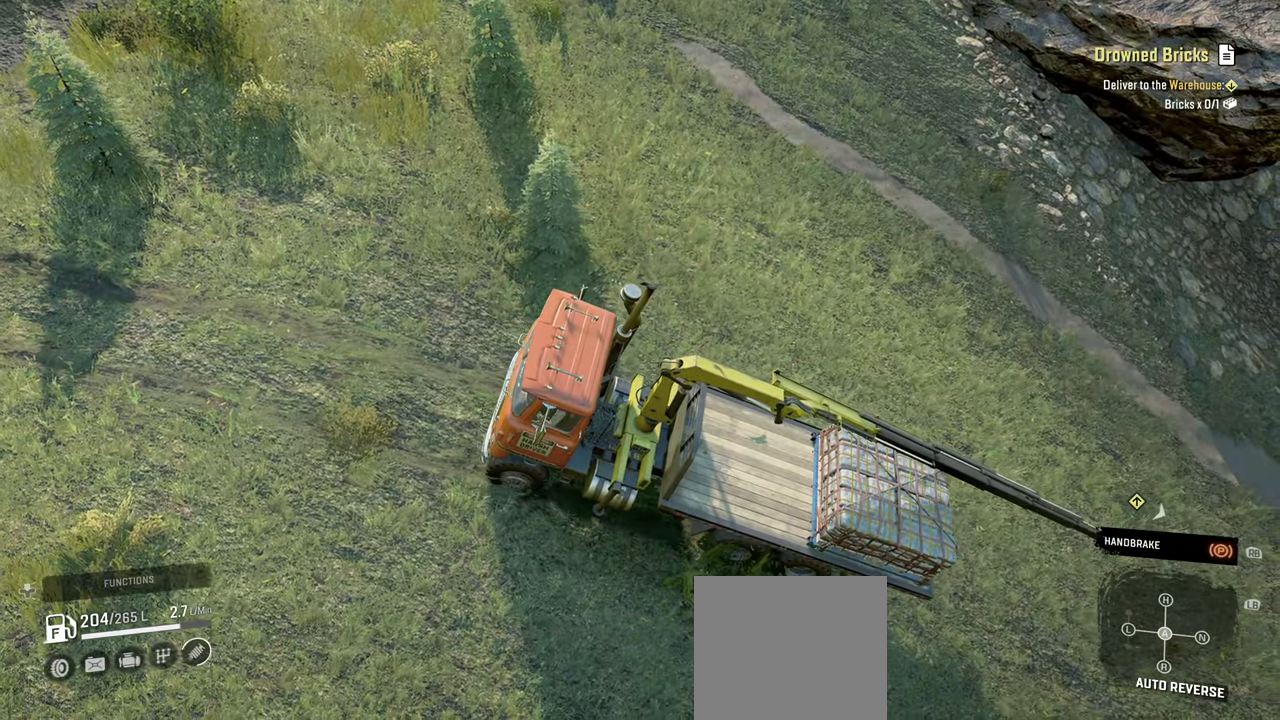
{"buttons": [], "left_stick": "center", "right_stick": "center", "events": [[267, "right_stick", "left"], [284, "L1", "down"], [450, "right_stick", "center"], [467, "L1", "up"]]}
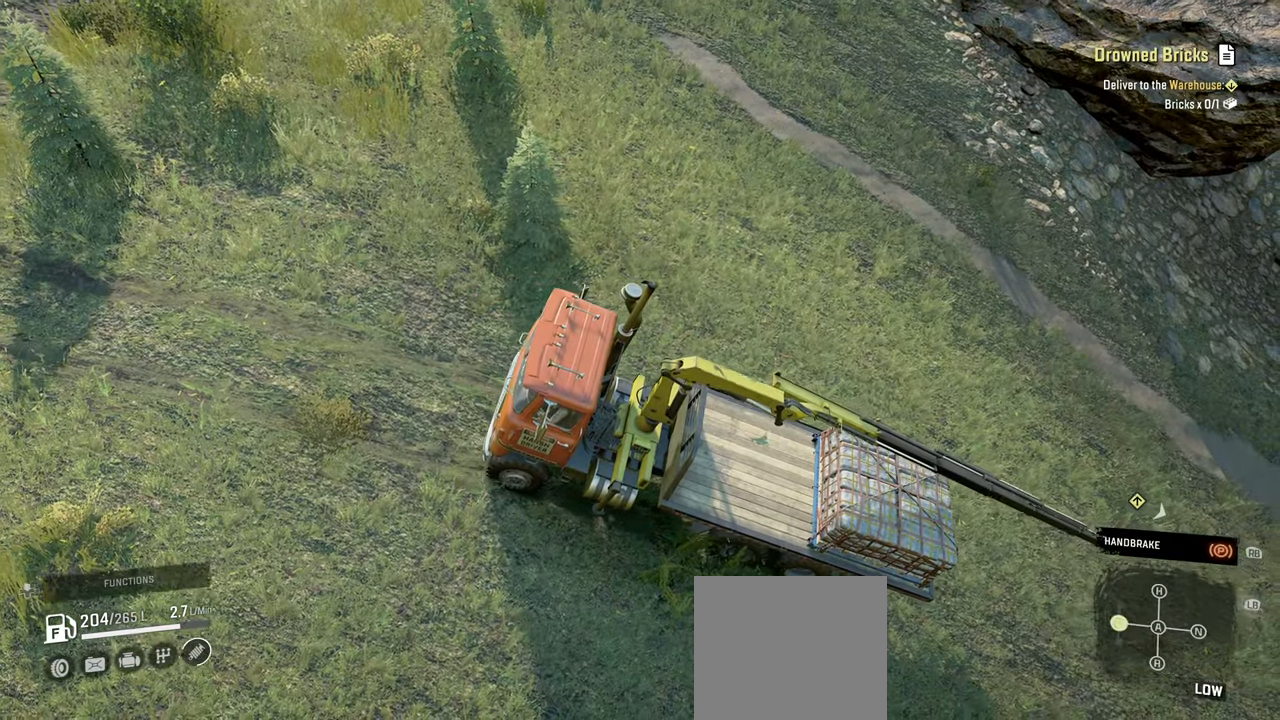
{"buttons": [], "left_stick": "center", "right_stick": "up", "events": [[384, "right_stick", "up"]]}
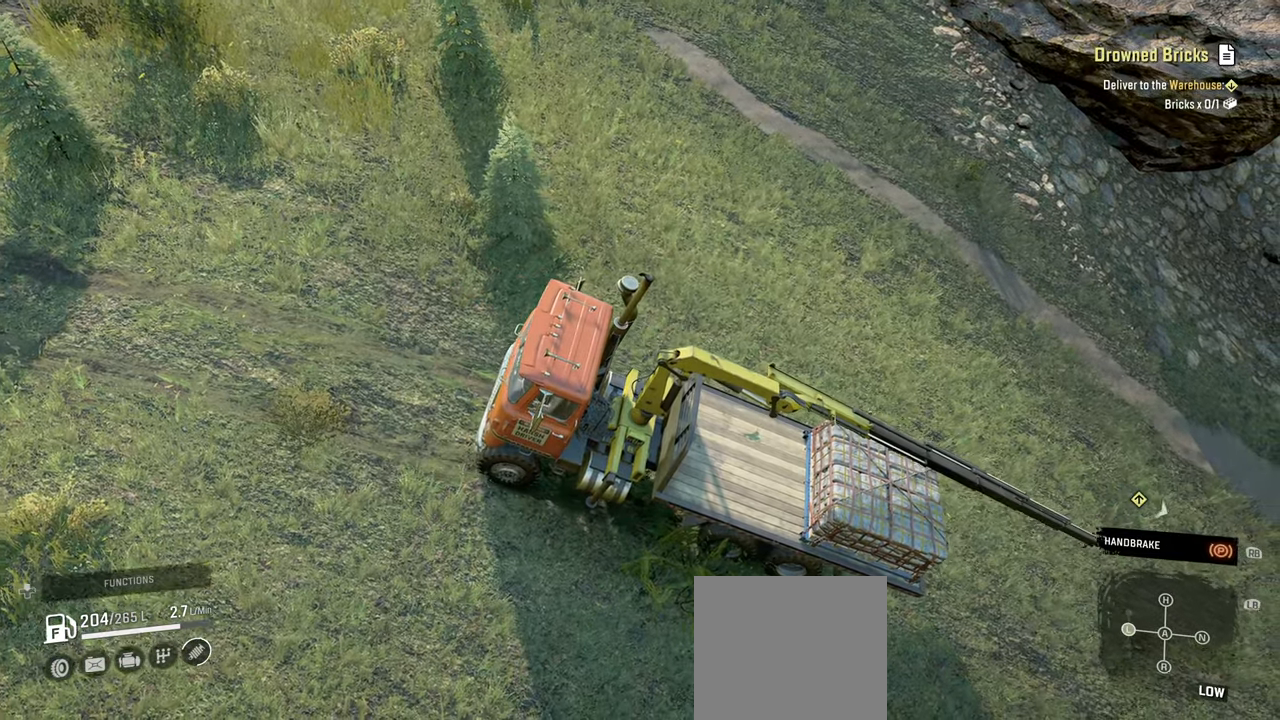
{"buttons": [], "left_stick": "right", "right_stick": "up", "events": [[500, "left_stick", "right"]]}
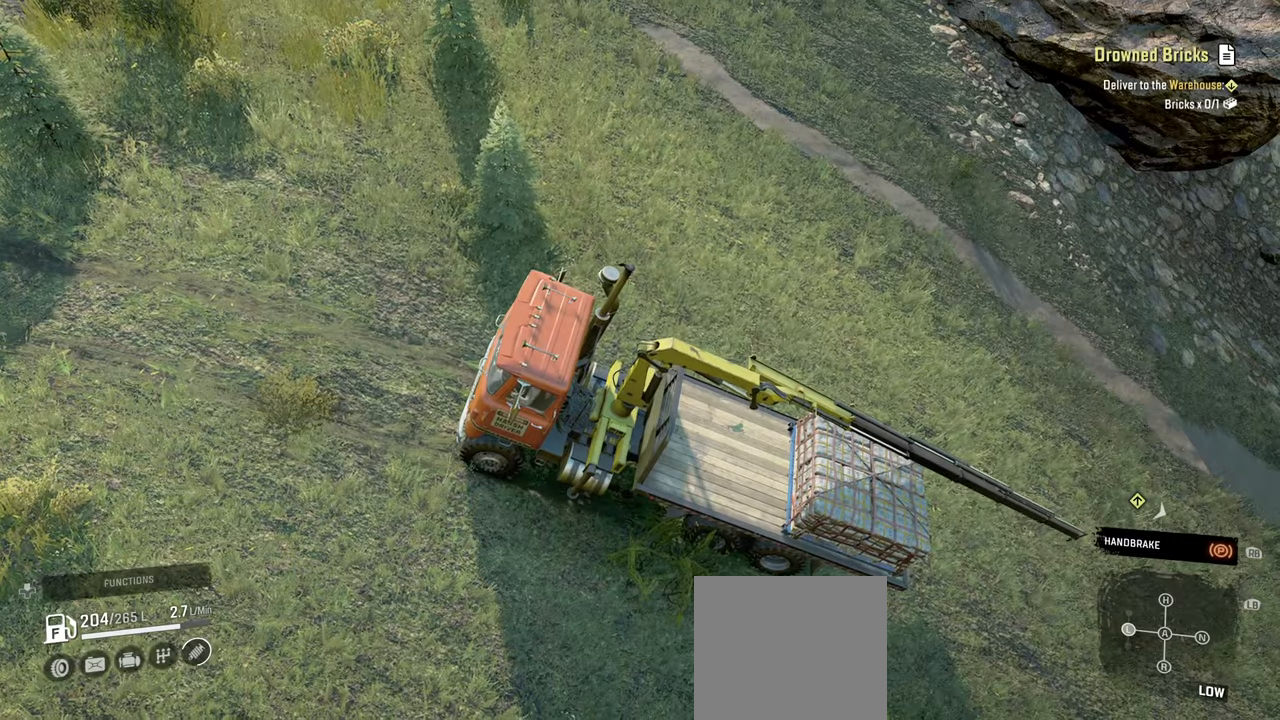
{"buttons": [], "left_stick": "center", "right_stick": "up-right", "events": [[67, "right_stick", "up-right"], [134, "left_stick", "center"]]}
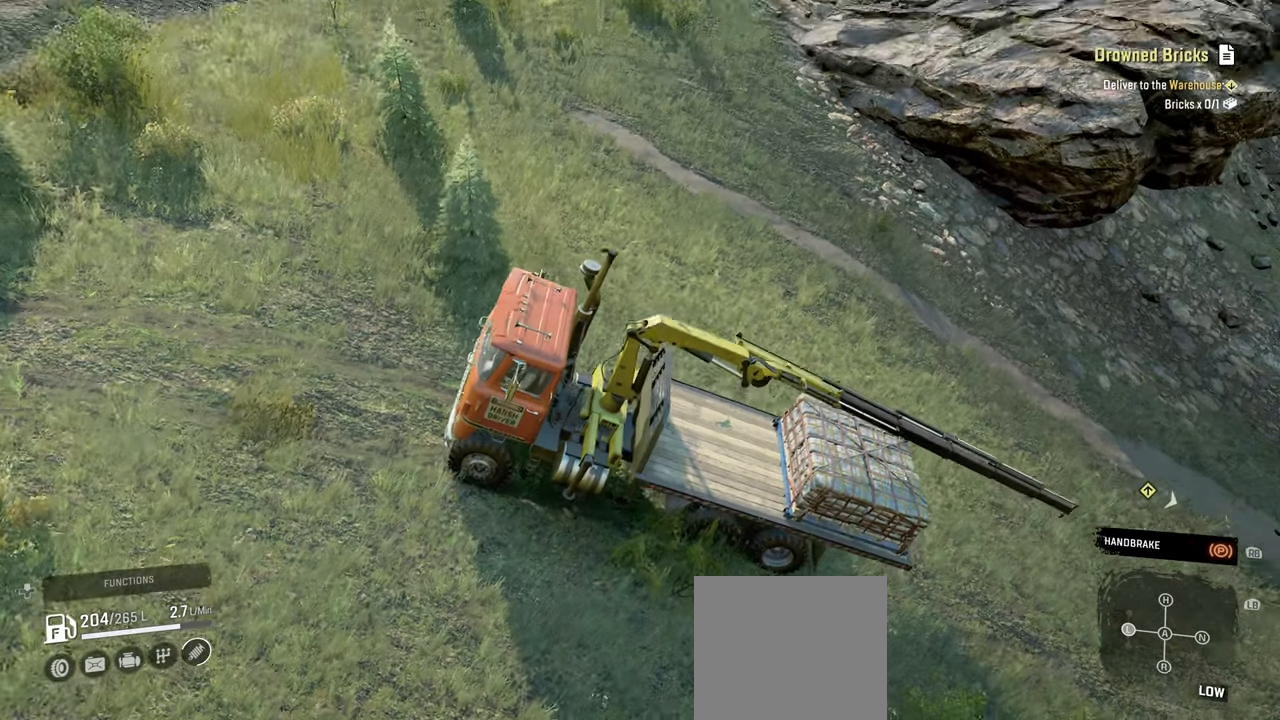
{"buttons": [], "left_stick": "center", "right_stick": "center", "events": [[50, "right_stick", "center"], [150, "right_stick", "up-right"], [350, "right_stick", "center"]]}
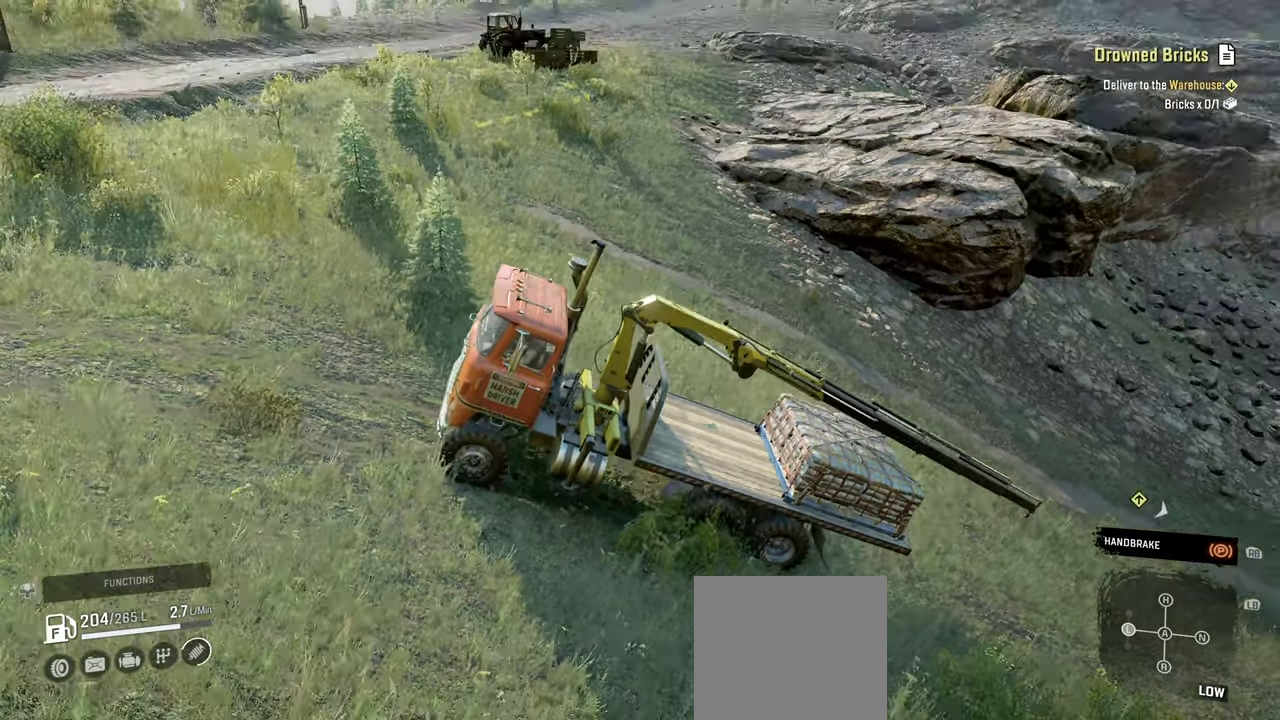
{"buttons": [], "left_stick": "center", "right_stick": "center", "events": []}
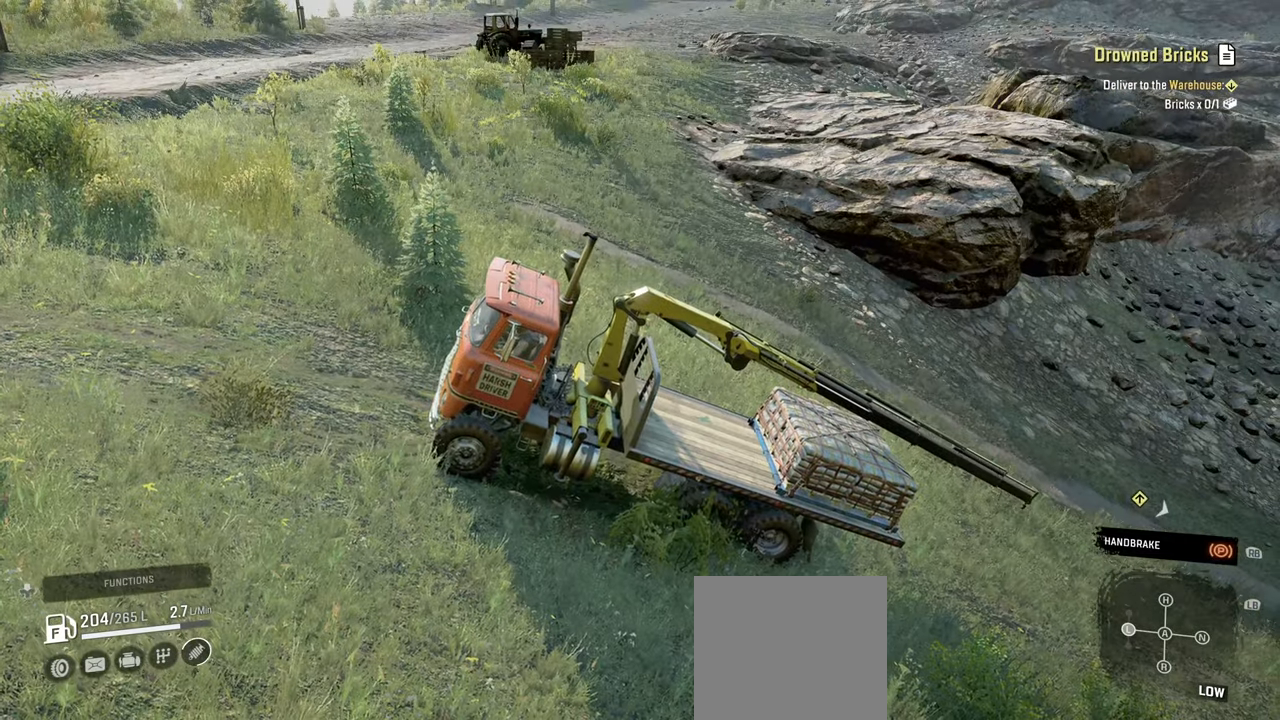
{"buttons": [], "left_stick": "center", "right_stick": "center", "events": []}
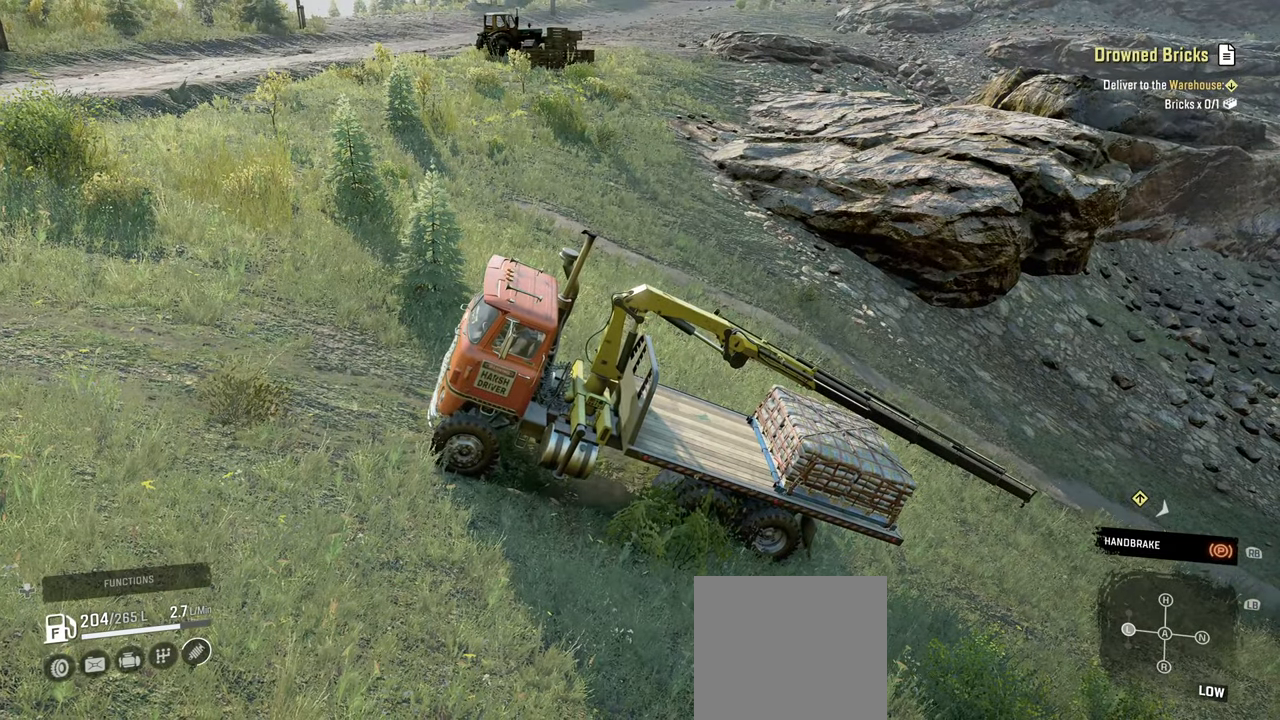
{"buttons": [], "left_stick": "center", "right_stick": "up-right", "events": [[450, "right_stick", "up-right"]]}
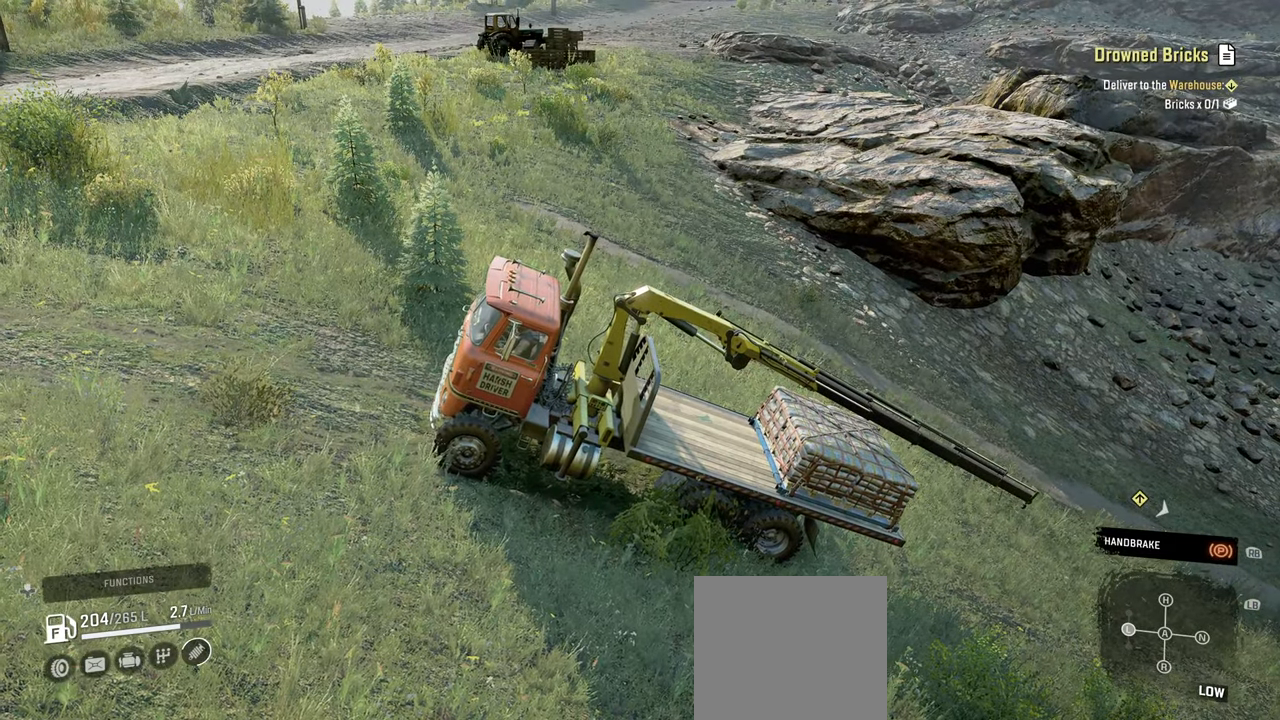
{"buttons": [], "left_stick": "center", "right_stick": "center", "events": [[200, "right_stick", "center"]]}
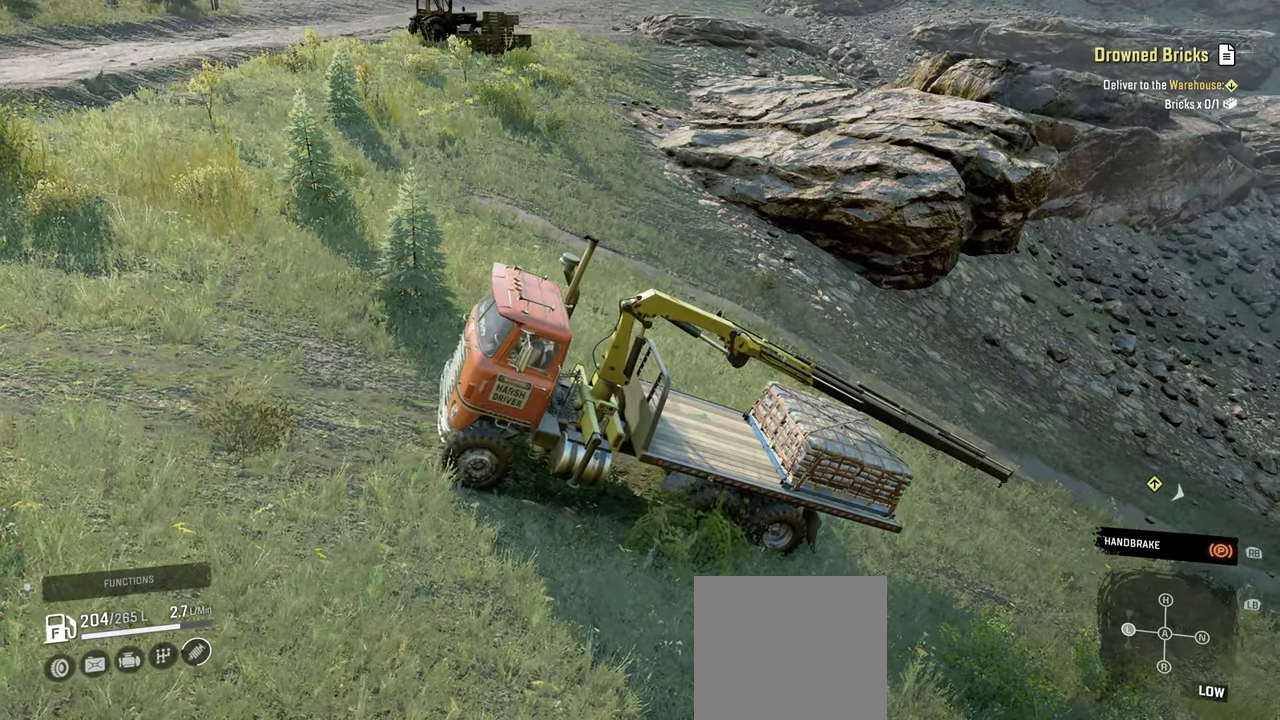
{"buttons": ["X"], "left_stick": "center", "right_stick": "center", "events": [[300, "DPAD_UP", "down"], [434, "DPAD_UP", "up"], [500, "X", "down"]]}
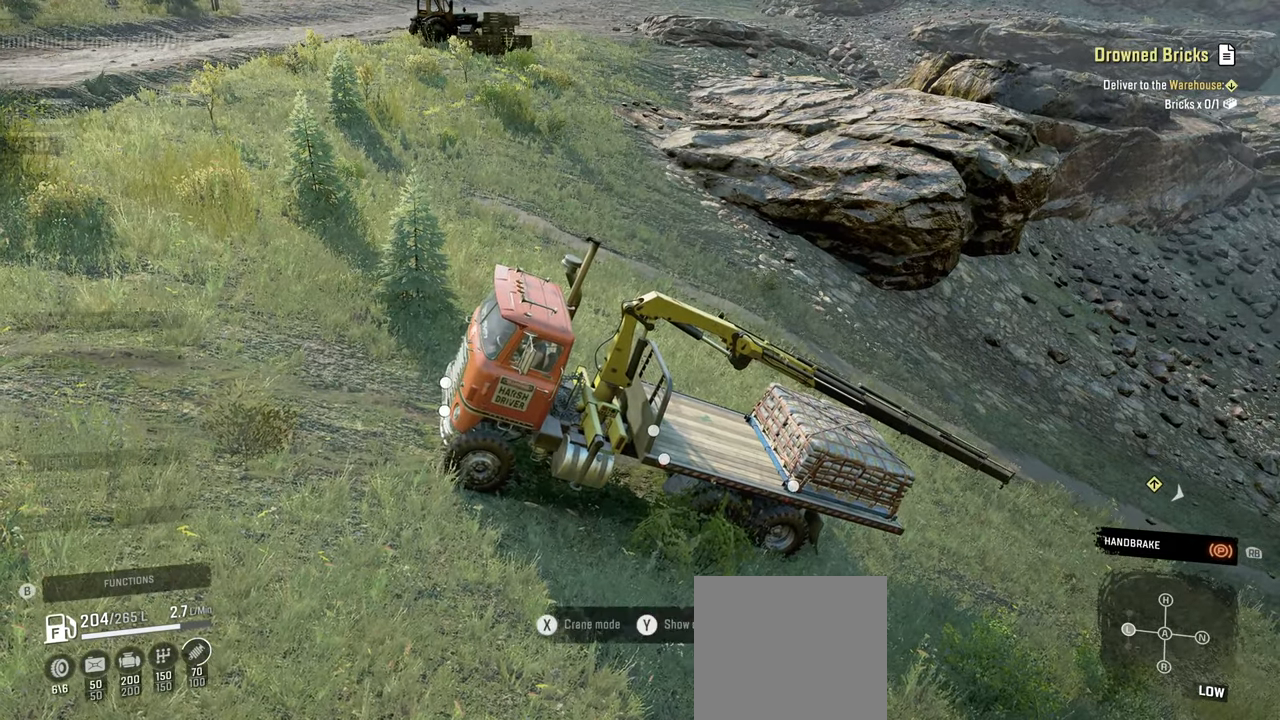
{"buttons": [], "left_stick": "center", "right_stick": "down-left", "events": [[84, "X", "up"], [400, "right_stick", "down-left"]]}
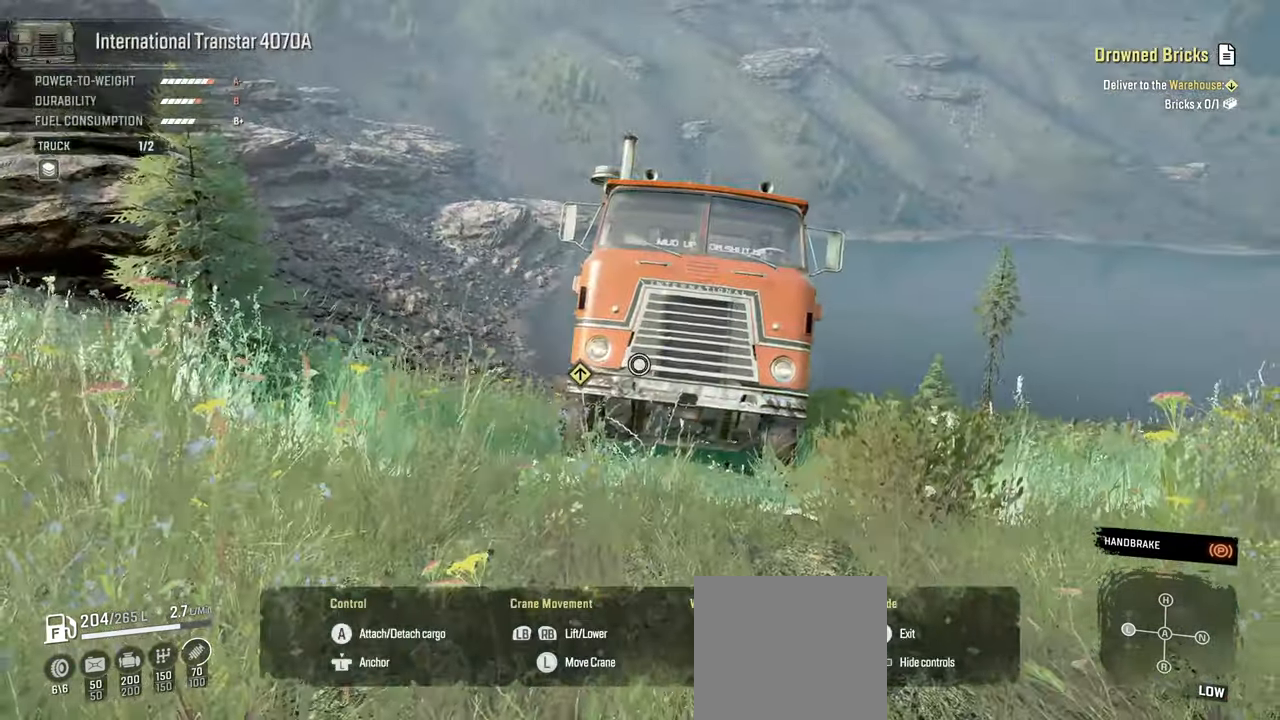
{"buttons": [], "left_stick": "center", "right_stick": "down-left", "events": []}
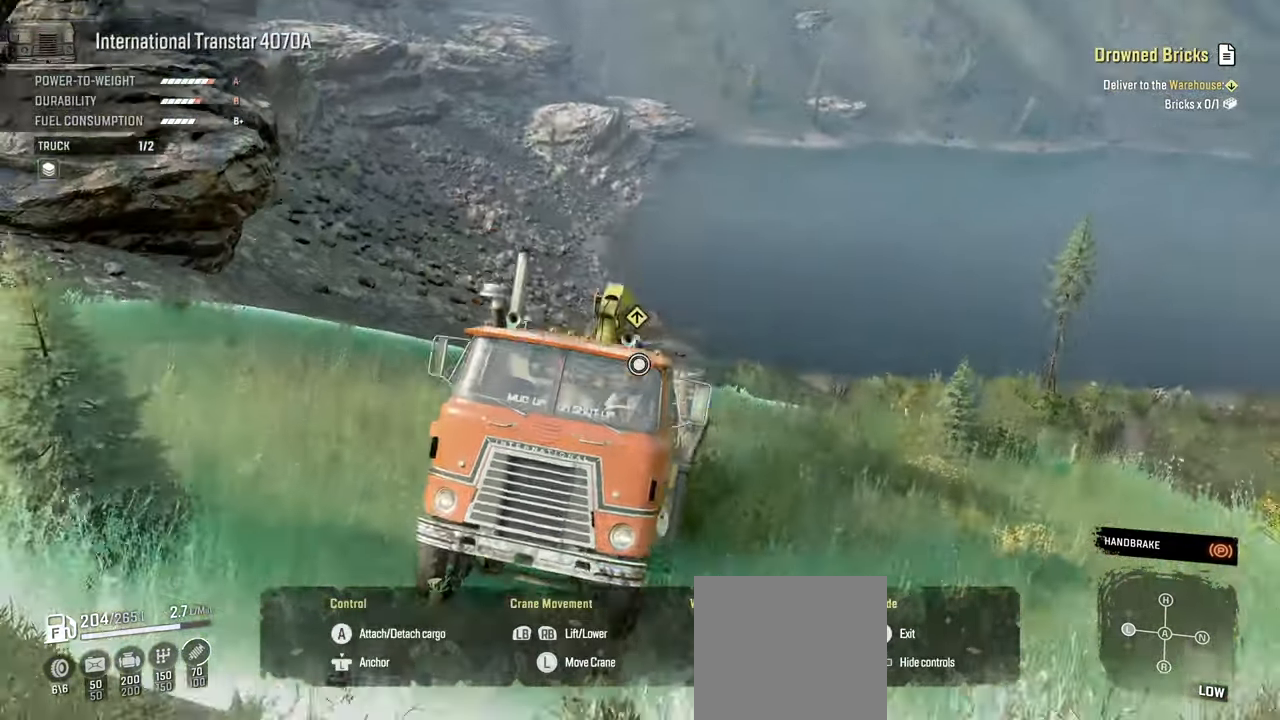
{"buttons": [], "left_stick": "up-left", "right_stick": "center", "events": [[100, "right_stick", "center"], [384, "left_stick", "up-left"]]}
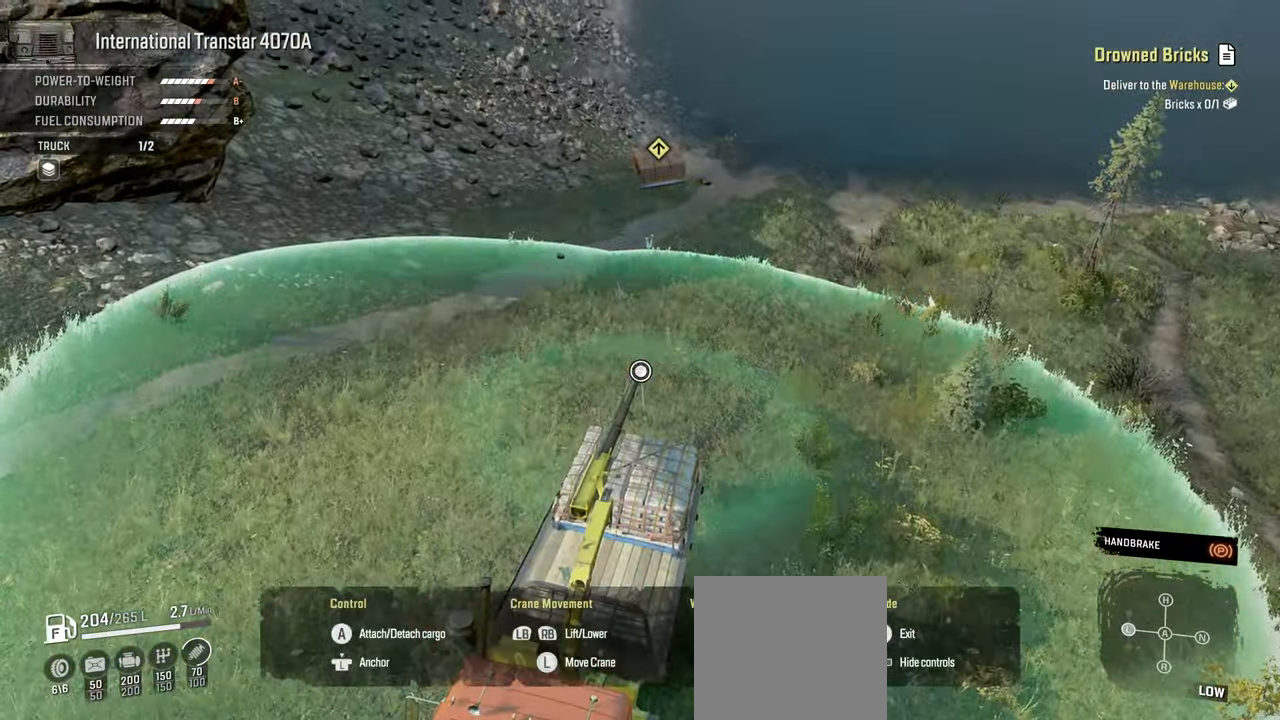
{"buttons": [], "left_stick": "center", "right_stick": "center", "events": [[150, "left_stick", "up"], [467, "left_stick", "center"]]}
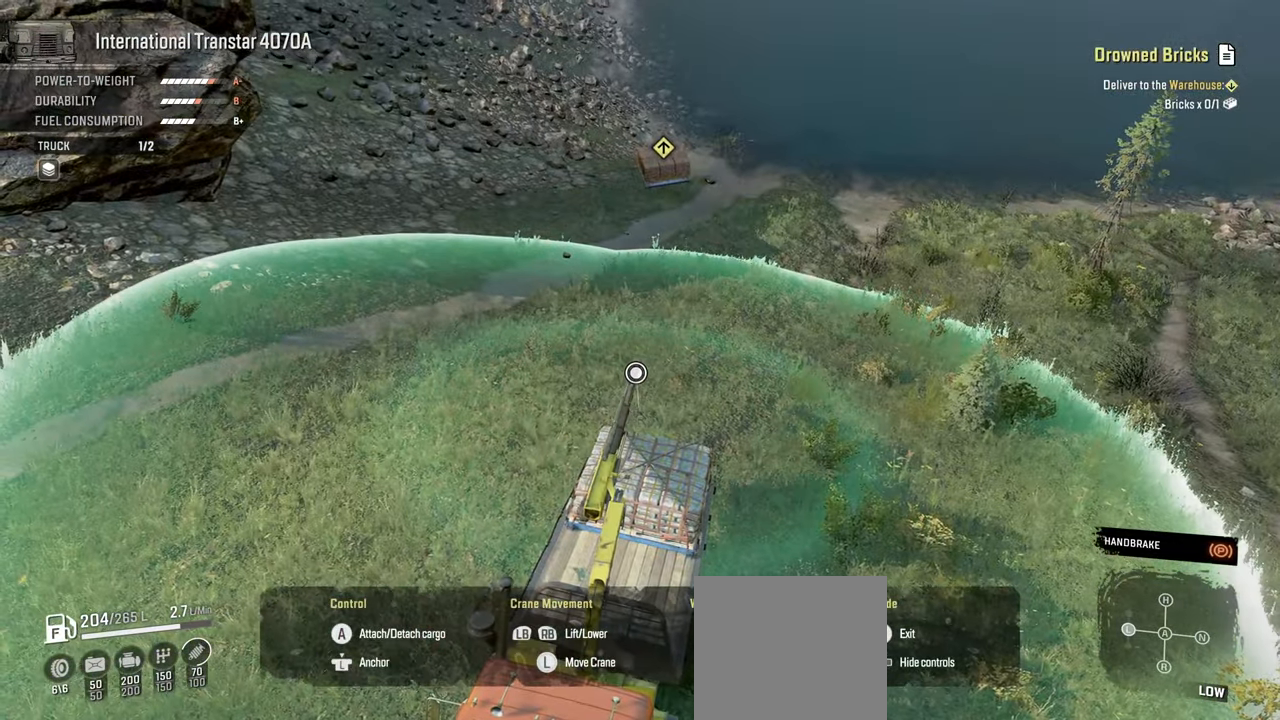
{"buttons": [], "left_stick": "right", "right_stick": "center", "events": [[200, "left_stick", "right"]]}
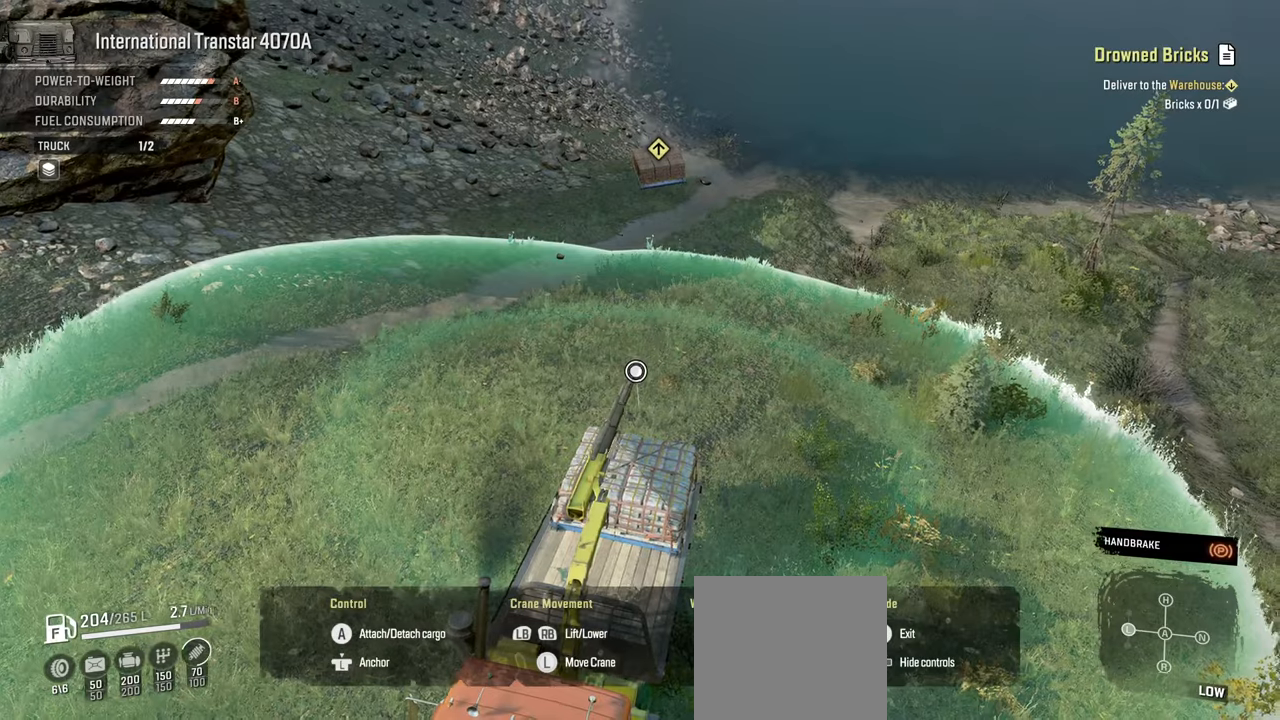
{"buttons": ["B"], "left_stick": "center", "right_stick": "center", "events": [[34, "left_stick", "center"], [500, "B", "down"]]}
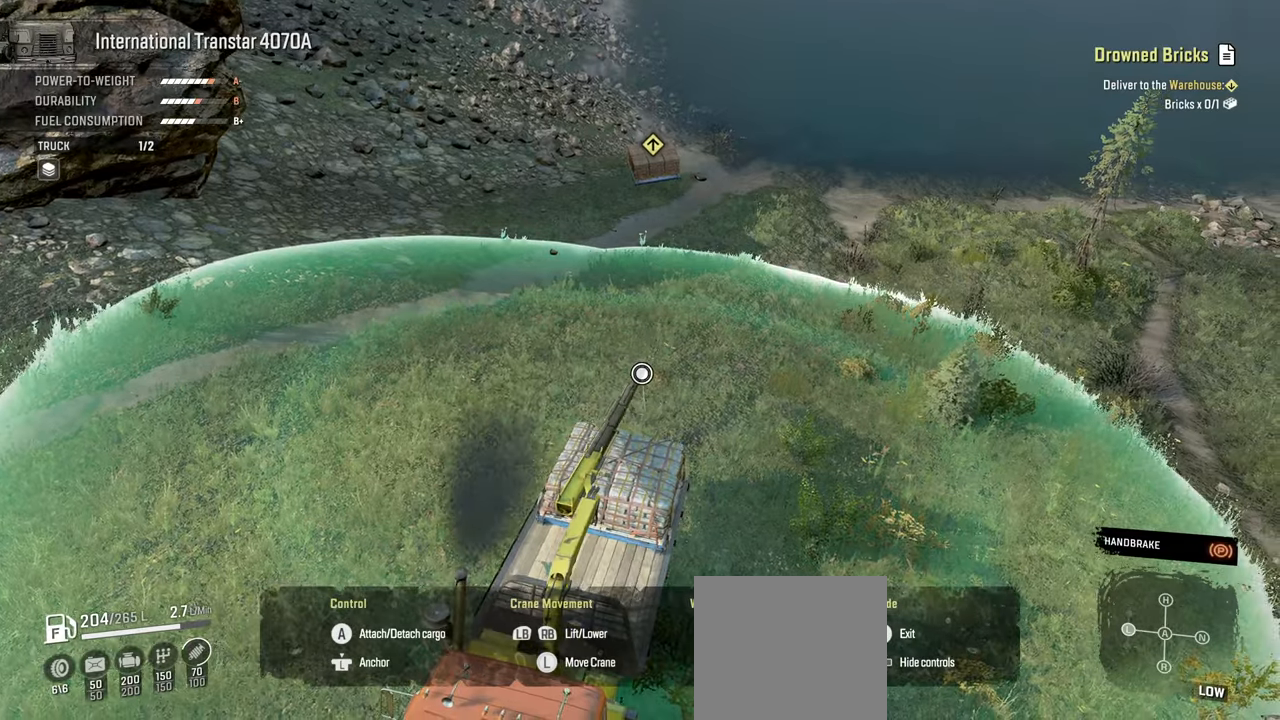
{"buttons": [], "left_stick": "center", "right_stick": "up", "events": [[150, "B", "up"], [484, "right_stick", "up"]]}
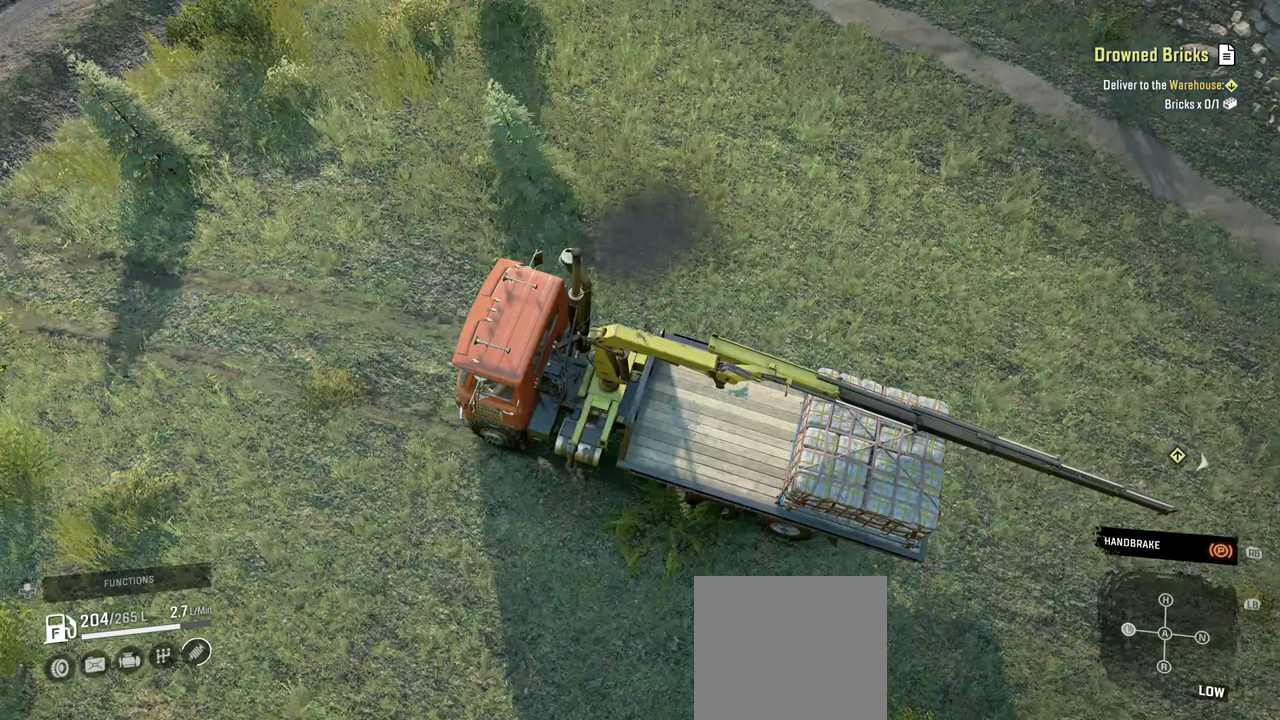
{"buttons": [], "left_stick": "center", "right_stick": "center", "events": [[217, "right_stick", "center"]]}
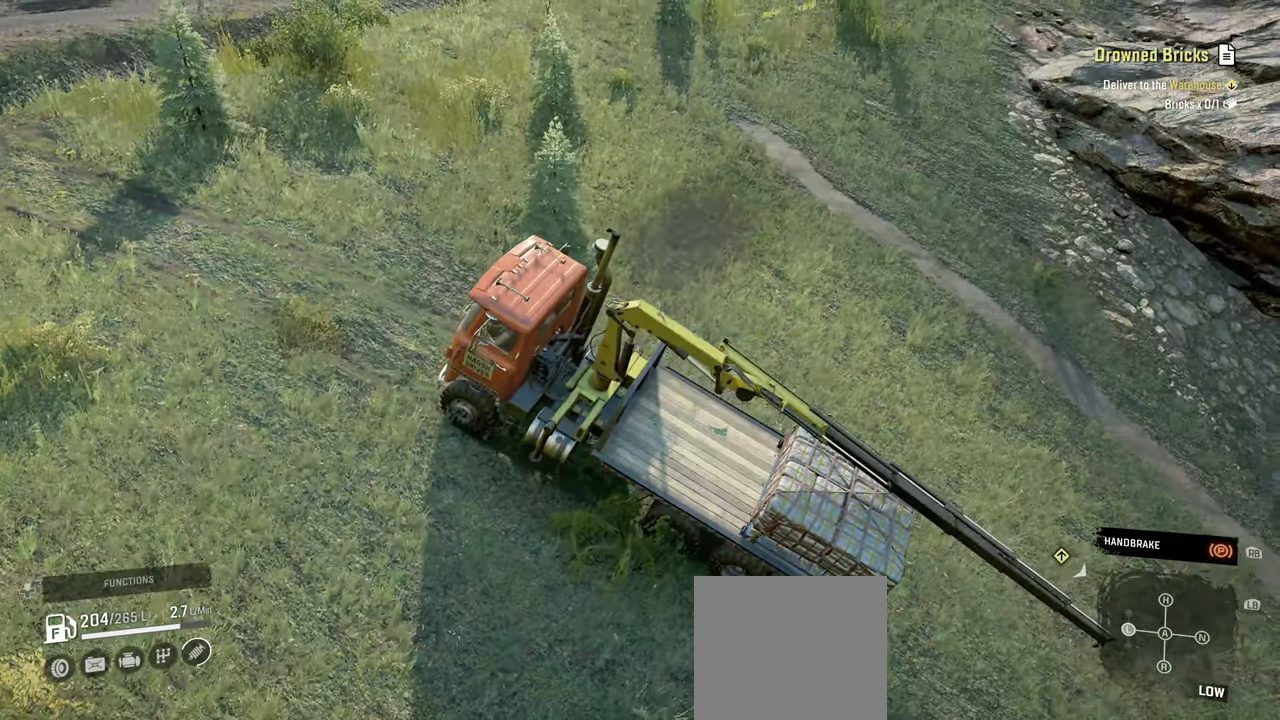
{"buttons": ["L1"], "left_stick": "center", "right_stick": "center", "events": [[67, "L1", "down"], [134, "right_stick", "right"], [350, "right_stick", "center"]]}
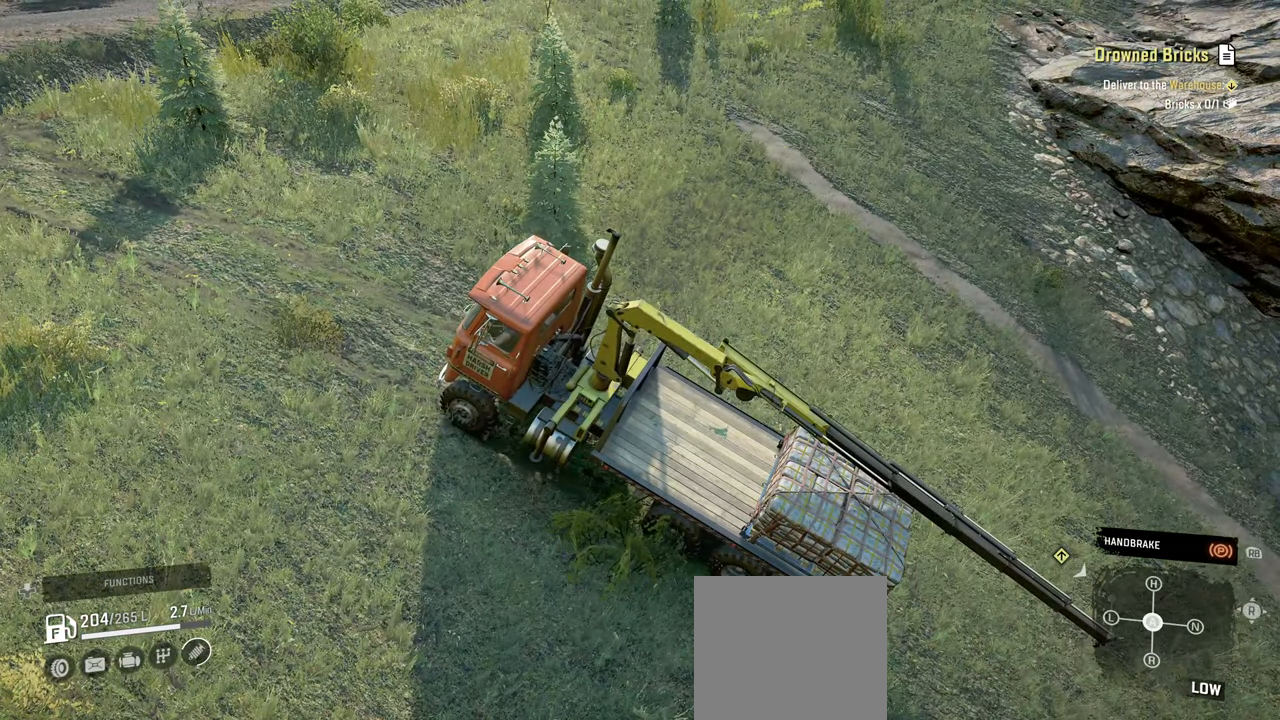
{"buttons": [], "left_stick": "center", "right_stick": "center", "events": [[67, "right_stick", "left"], [250, "right_stick", "center"], [334, "L1", "up"]]}
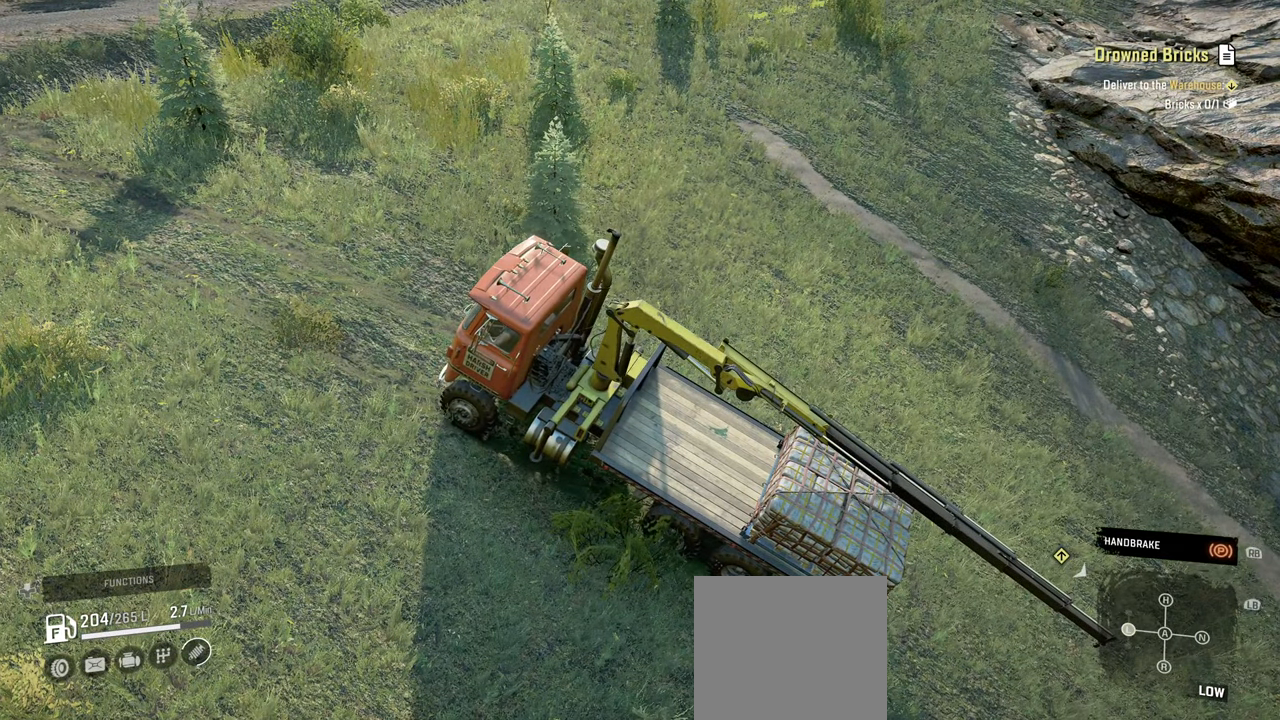
{"buttons": [], "left_stick": "center", "right_stick": "center", "events": [[50, "R1", "down"], [100, "right_stick", "up-right"], [200, "R1", "up"], [434, "right_stick", "center"]]}
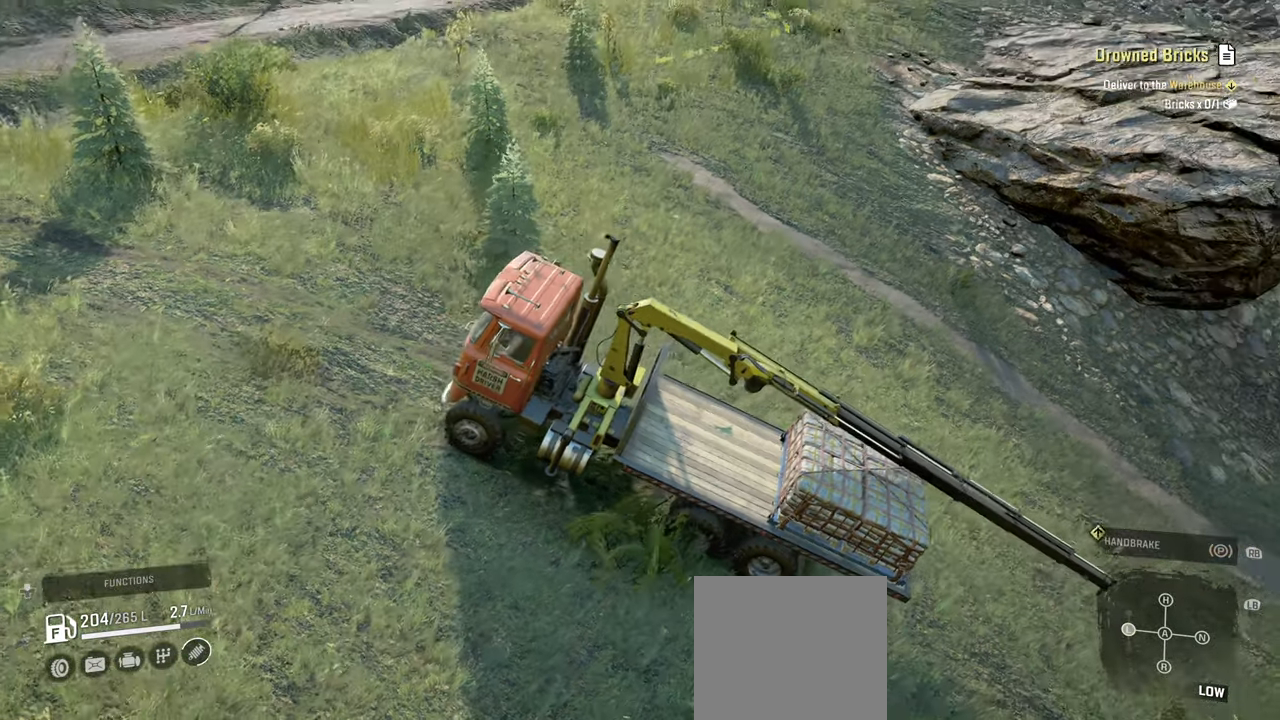
{"buttons": [], "left_stick": "center", "right_stick": "right", "events": [[117, "right_stick", "right"]]}